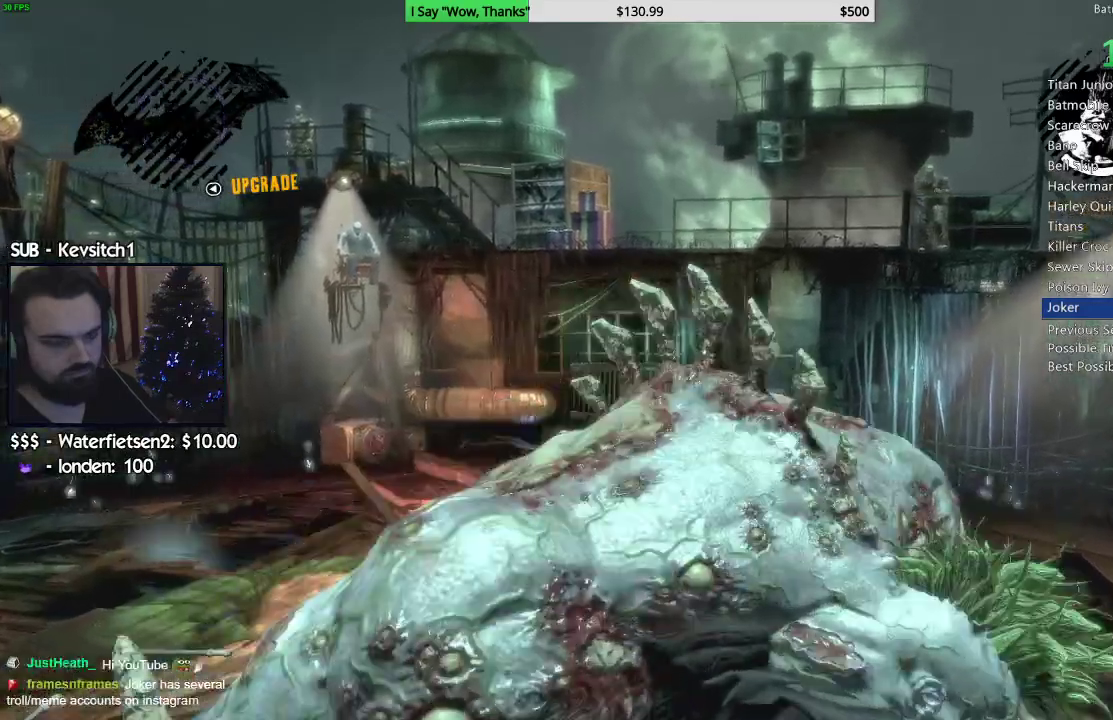
Gameplay with a controller (PlayStation layout); each line is a JSON object with the inputs held at the frame after it (dt_ms = milliseconds from this image to that frame). "events" lists button and stick changes between this image and that frame as [ms after this image, input, new state], when the widget could be followed in between. Not read: L1.
{"dt_ms": 500, "buttons": ["CROSS"], "left_stick": "down-left", "right_stick": "down-right", "events": [[250, "right_stick", "down-right"], [367, "right_stick", "center"], [417, "left_stick", "down-left"], [450, "right_stick", "down-right"]]}
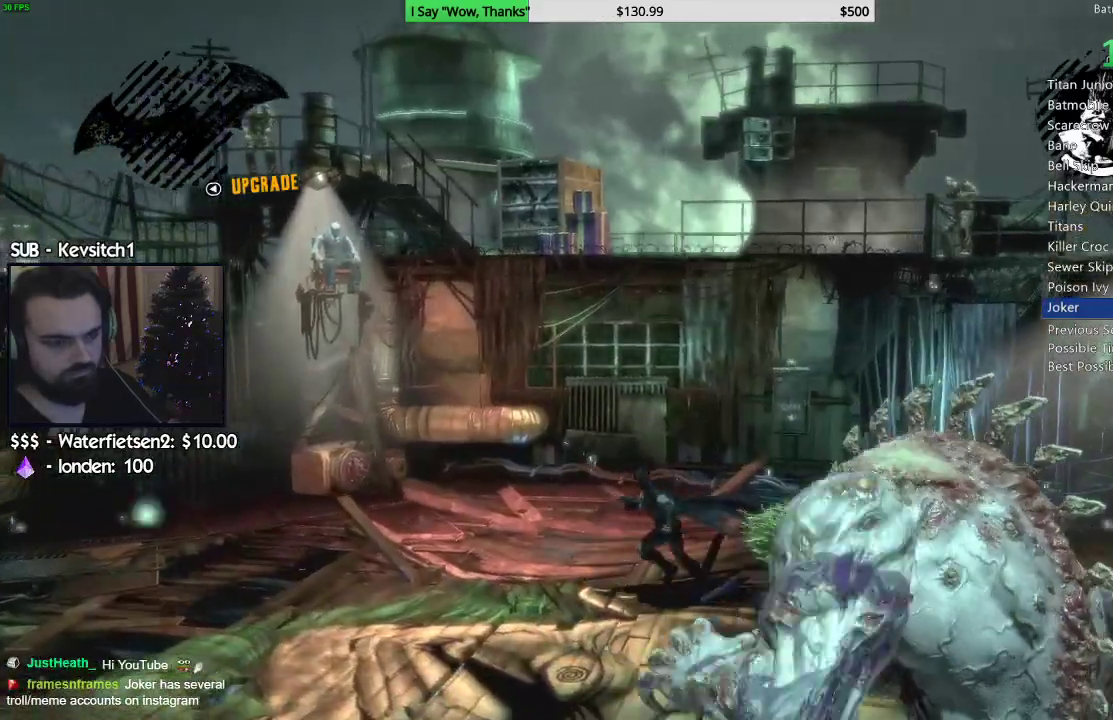
{"dt_ms": 1000, "buttons": ["CROSS"], "left_stick": "down-left", "right_stick": "center"}
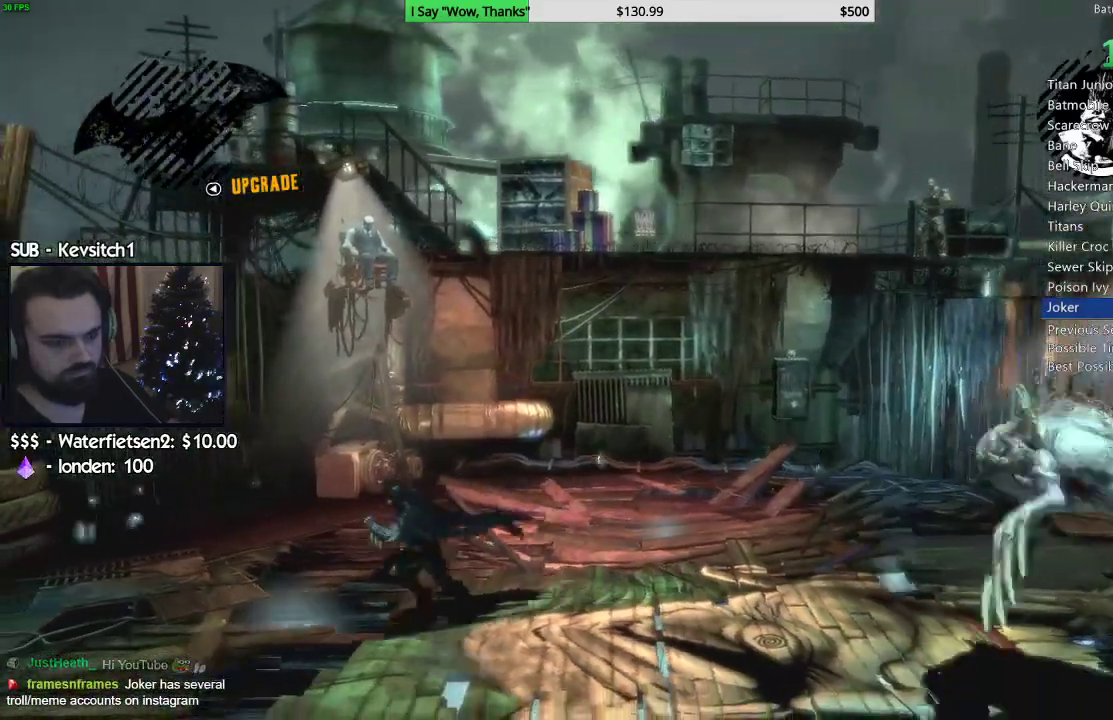
{"dt_ms": 500, "buttons": ["CROSS"], "left_stick": "down", "right_stick": "center", "events": [[33, "right_stick", "down-left"], [333, "right_stick", "center"], [433, "left_stick", "down"]]}
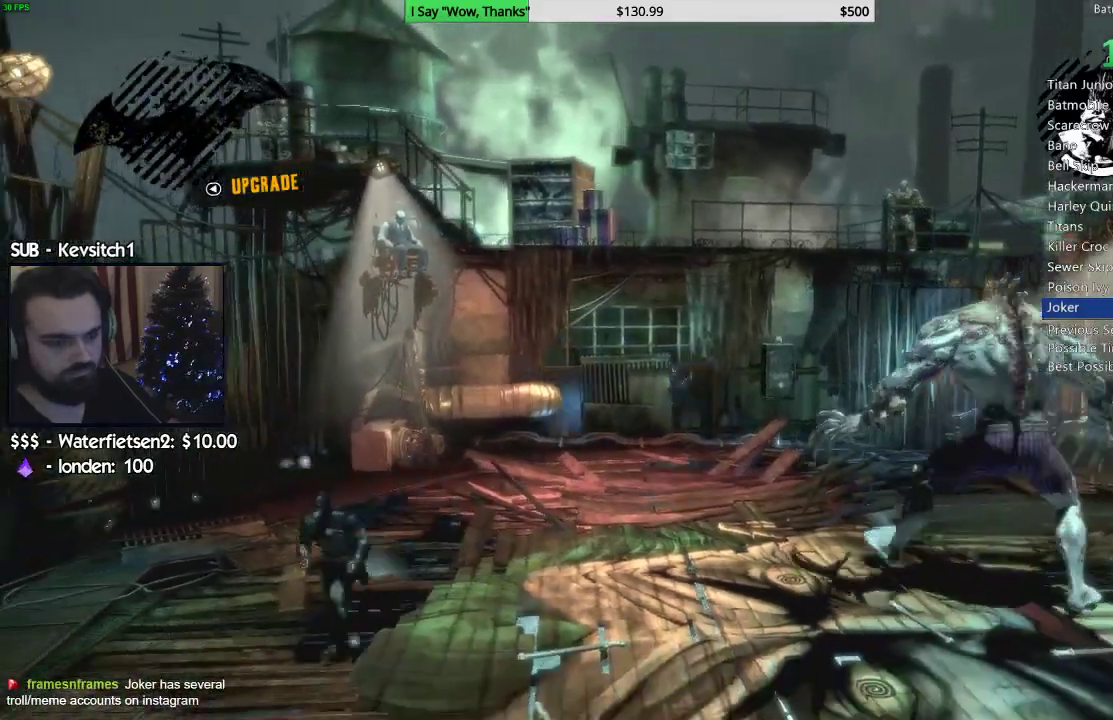
{"dt_ms": 500, "buttons": ["CROSS"], "left_stick": "down-right", "right_stick": "center", "events": [[33, "left_stick", "down-right"]]}
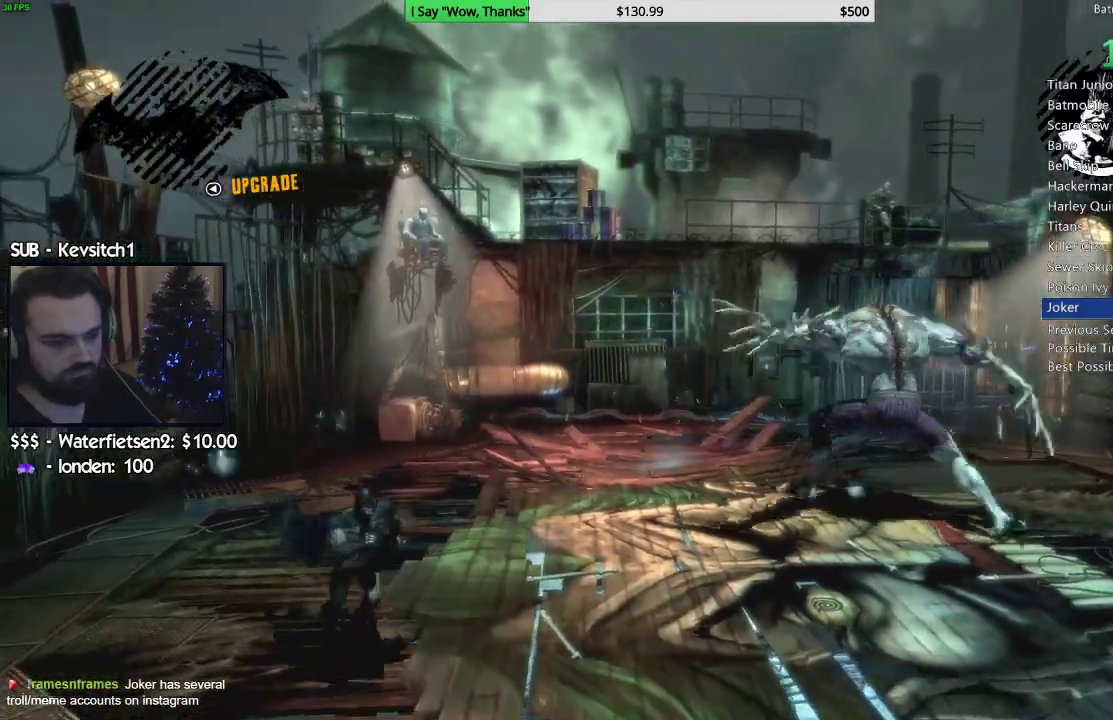
{"dt_ms": 500, "buttons": ["CROSS"], "left_stick": "down-right", "right_stick": "center", "events": []}
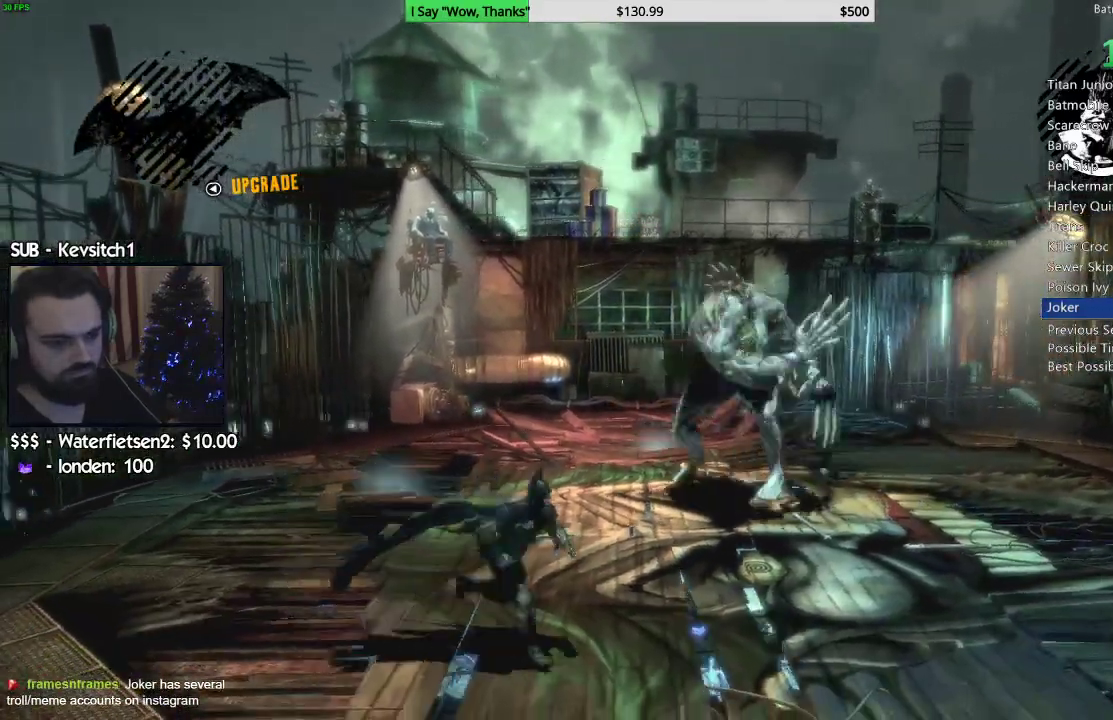
{"dt_ms": 500, "buttons": ["CROSS"], "left_stick": "down-right", "right_stick": "center", "events": []}
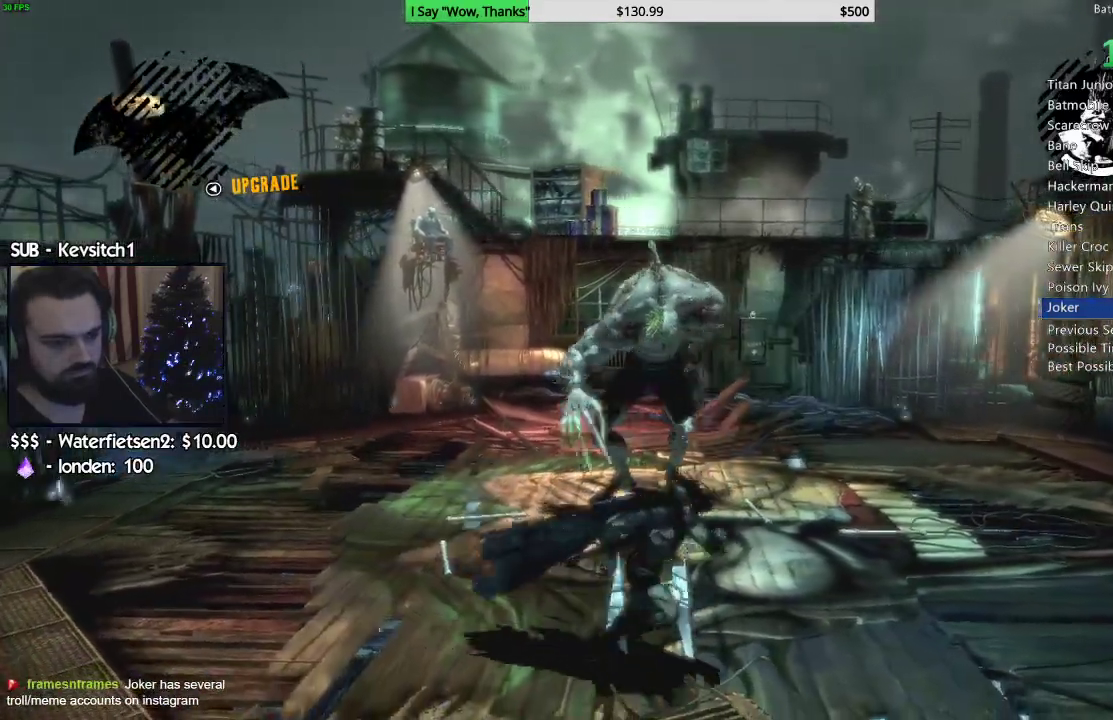
{"dt_ms": 500, "buttons": ["CROSS"], "left_stick": "right", "right_stick": "center", "events": [[17, "left_stick", "right"]]}
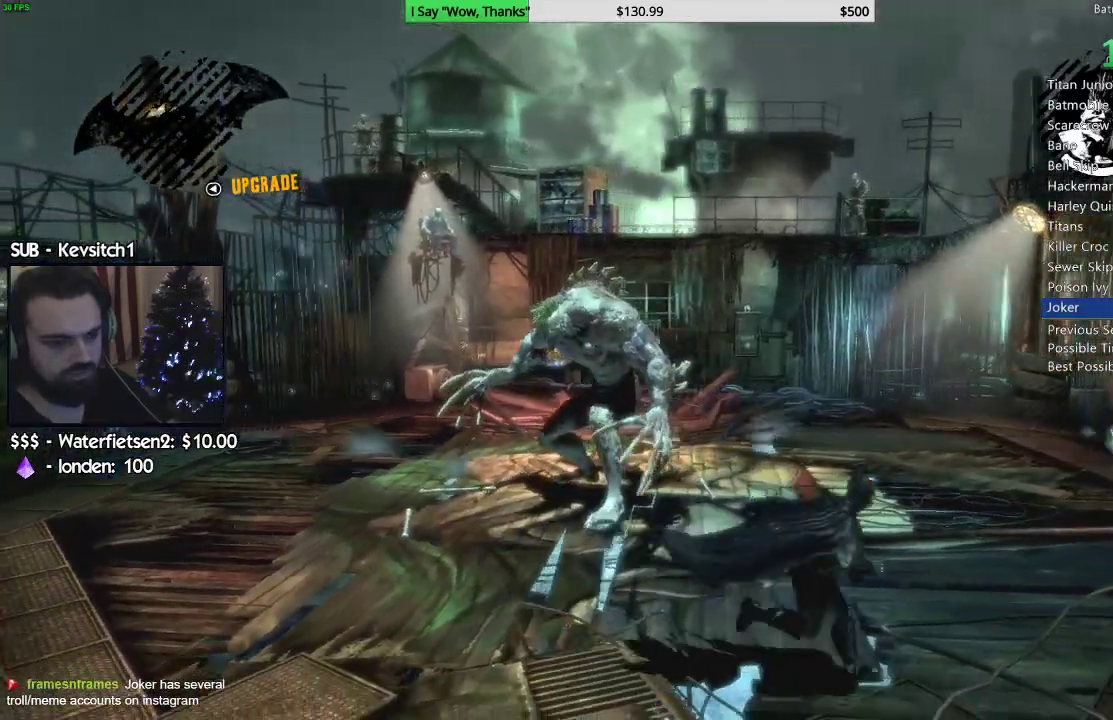
{"dt_ms": 500, "buttons": ["CROSS"], "left_stick": "up", "right_stick": "center", "events": [[333, "left_stick", "up"]]}
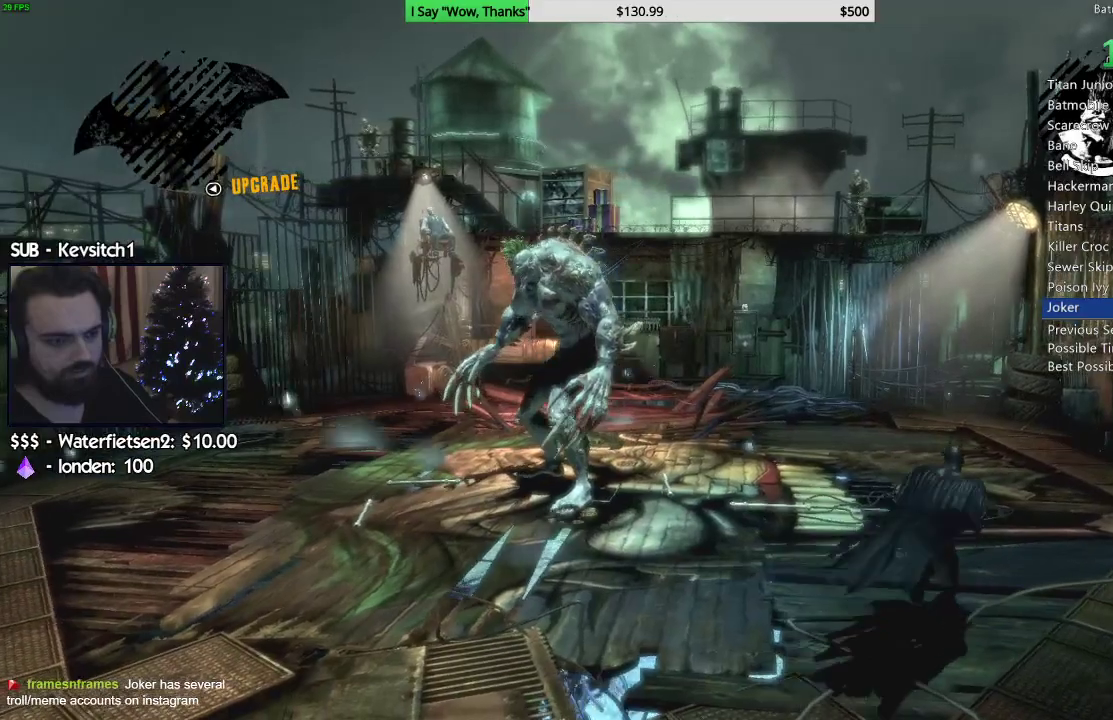
{"dt_ms": 500, "buttons": ["CROSS"], "left_stick": "up", "right_stick": "center", "events": []}
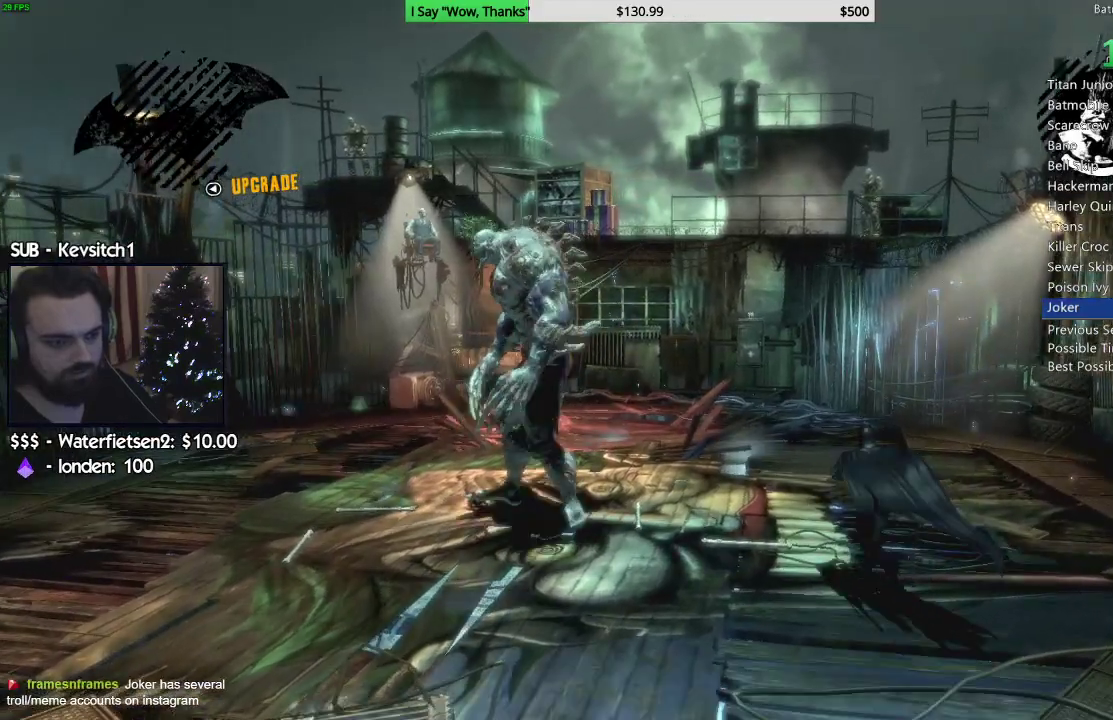
{"dt_ms": 500, "buttons": ["L2", "R2"], "left_stick": "center", "right_stick": "center", "events": [[133, "CROSS", "up"], [183, "L2", "down"], [383, "R2", "down"], [433, "left_stick", "center"]]}
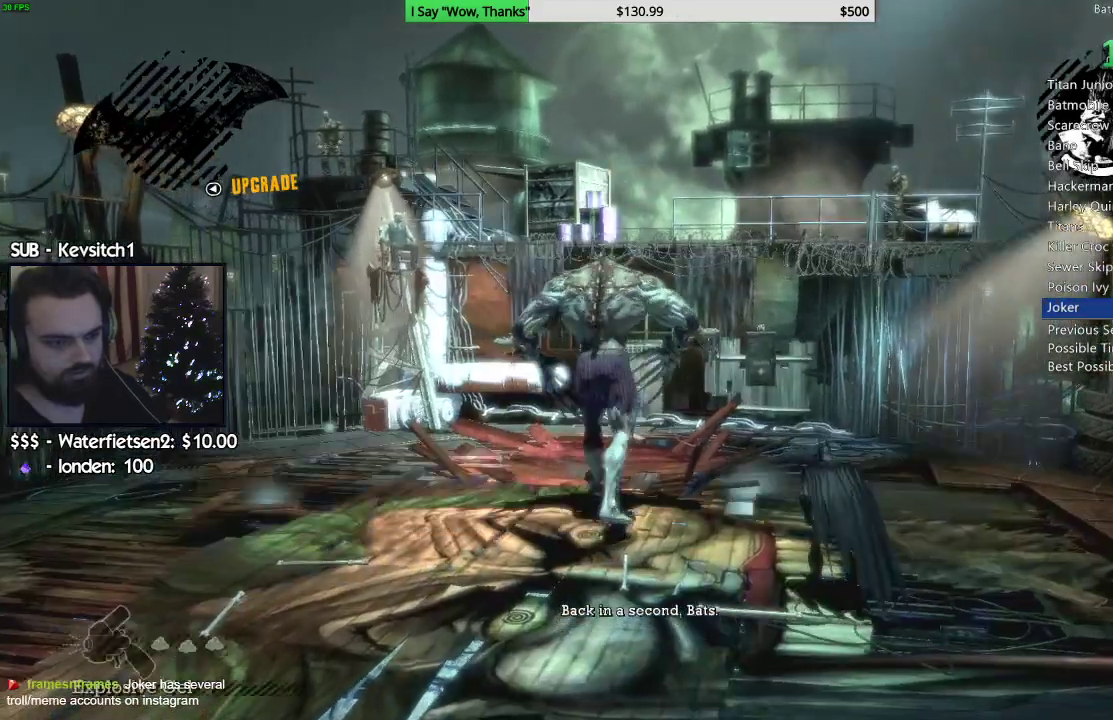
{"dt_ms": 1000, "buttons": [], "left_stick": "center", "right_stick": "center"}
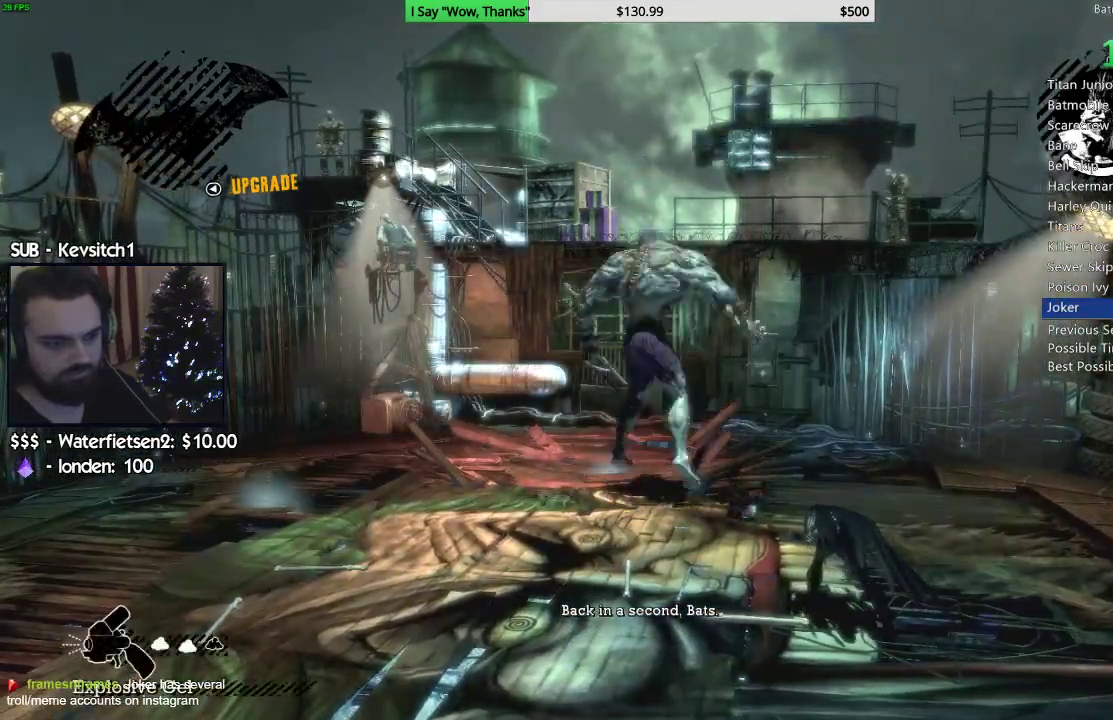
{"dt_ms": 500, "buttons": [], "left_stick": "center", "right_stick": "center", "events": []}
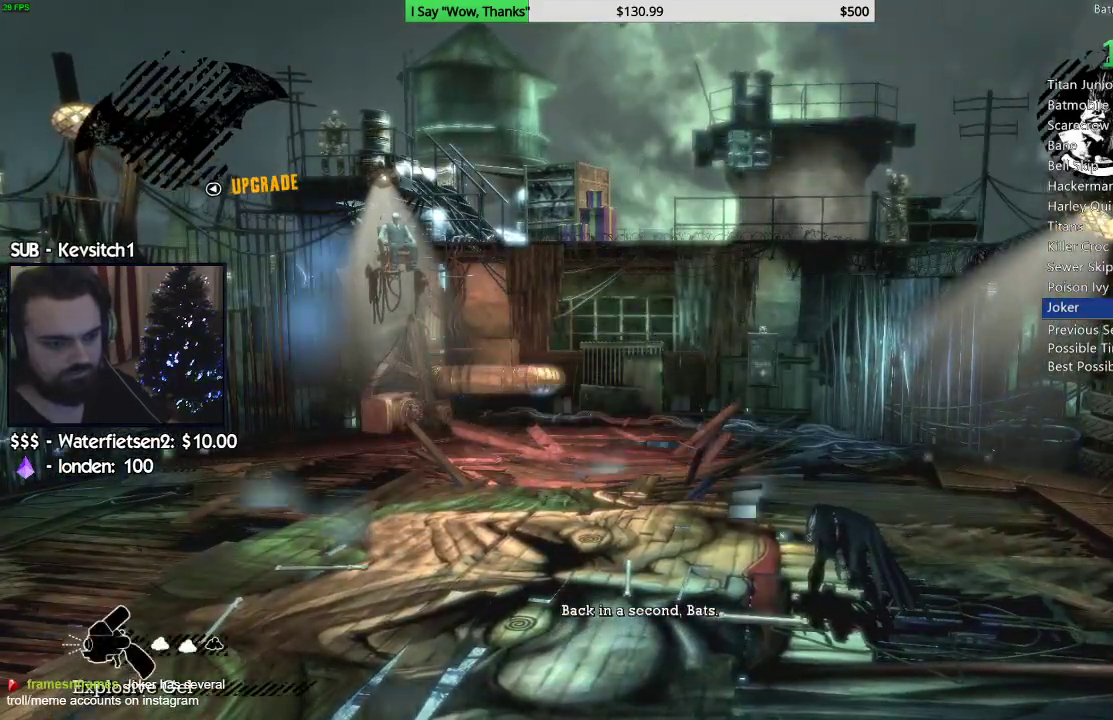
{"dt_ms": 500, "buttons": [], "left_stick": "left", "right_stick": "center", "events": [[317, "left_stick", "down"], [367, "left_stick", "left"]]}
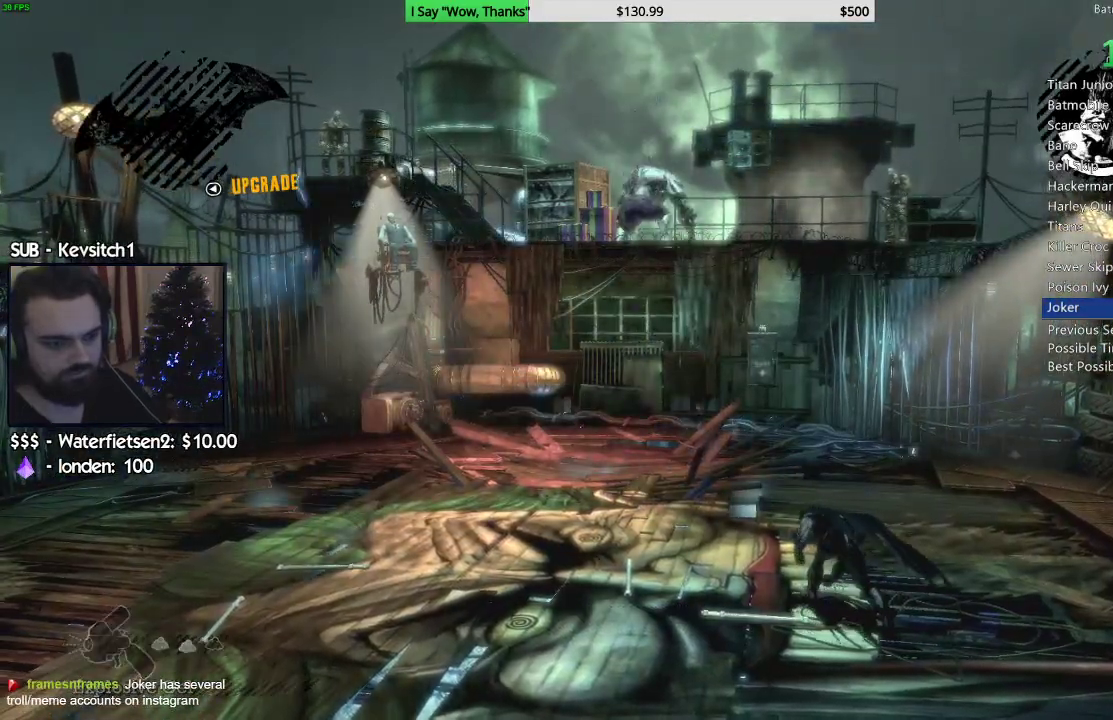
{"dt_ms": 500, "buttons": ["CROSS"], "left_stick": "left", "right_stick": "center", "events": [[83, "CROSS", "down"], [200, "CROSS", "up"], [267, "CROSS", "down"], [350, "CROSS", "up"], [417, "CROSS", "down"]]}
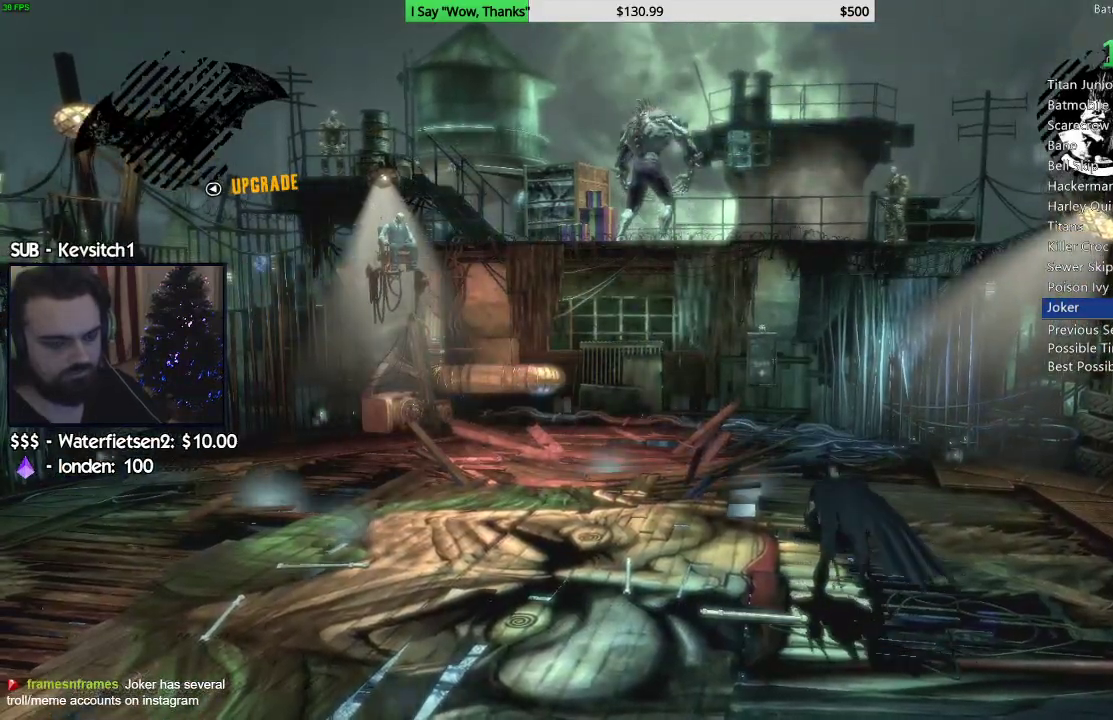
{"dt_ms": 500, "buttons": ["CROSS"], "left_stick": "left", "right_stick": "center", "events": [[17, "CROSS", "up"], [67, "CROSS", "down"], [150, "CROSS", "up"], [217, "CROSS", "down"], [300, "CROSS", "up"], [367, "CROSS", "down"], [450, "CROSS", "up"], [500, "CROSS", "down"]]}
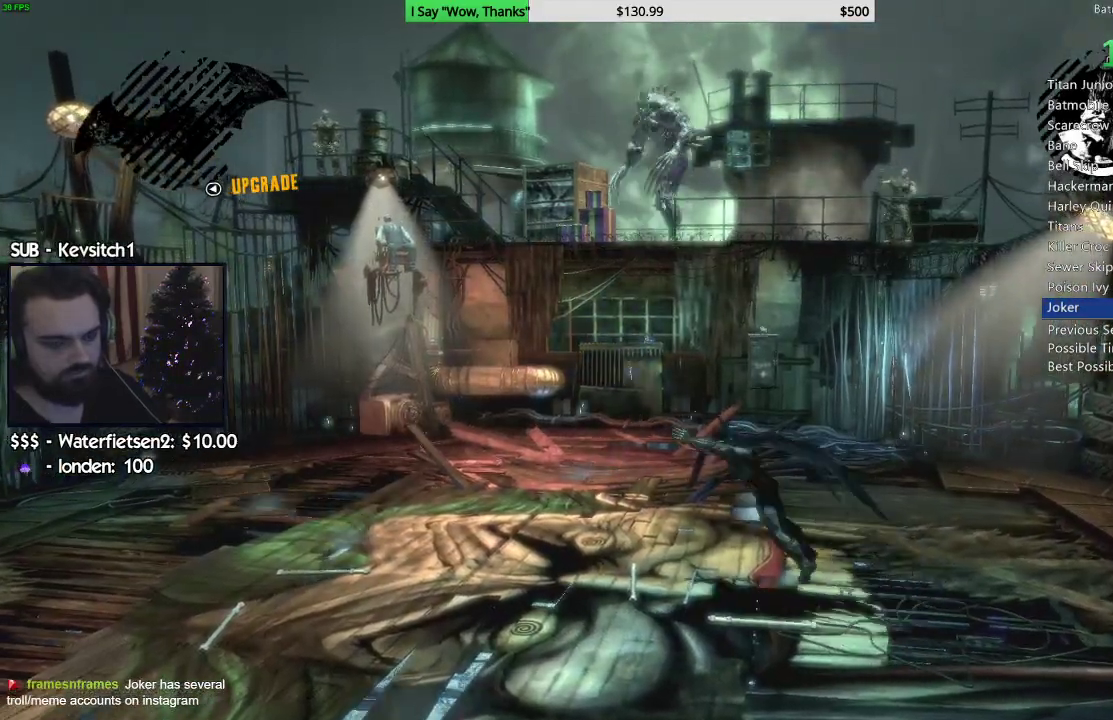
{"dt_ms": 500, "buttons": [], "left_stick": "right", "right_stick": "center", "events": [[100, "CROSS", "up"], [283, "left_stick", "up"], [333, "left_stick", "up-right"], [500, "left_stick", "right"]]}
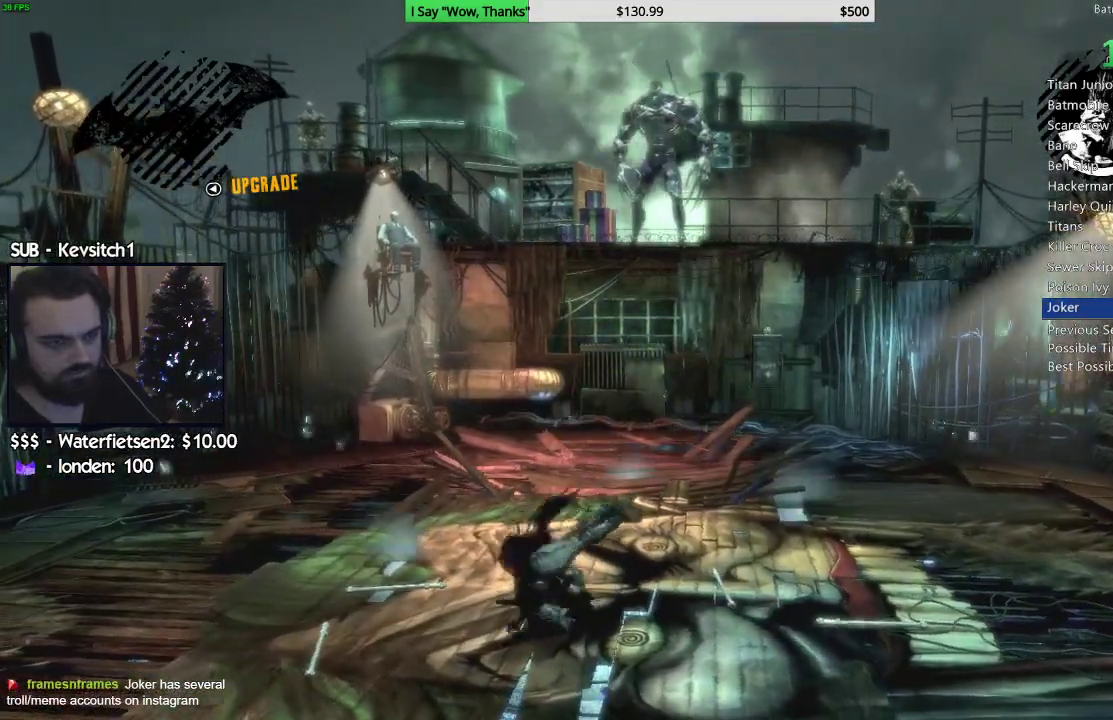
{"dt_ms": 500, "buttons": ["L2"], "left_stick": "up-right", "right_stick": "right", "events": [[67, "right_stick", "right"], [317, "left_stick", "up-right"], [400, "L2", "down"]]}
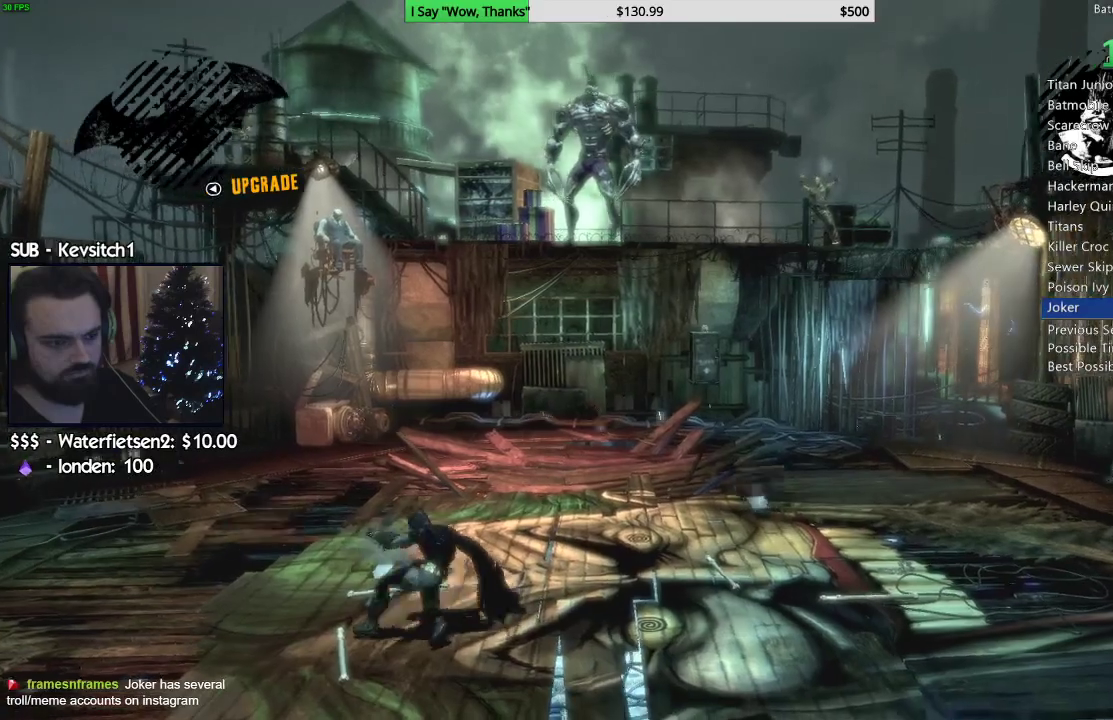
{"dt_ms": 500, "buttons": ["L2"], "left_stick": "up-right", "right_stick": "center", "events": [[133, "right_stick", "center"]]}
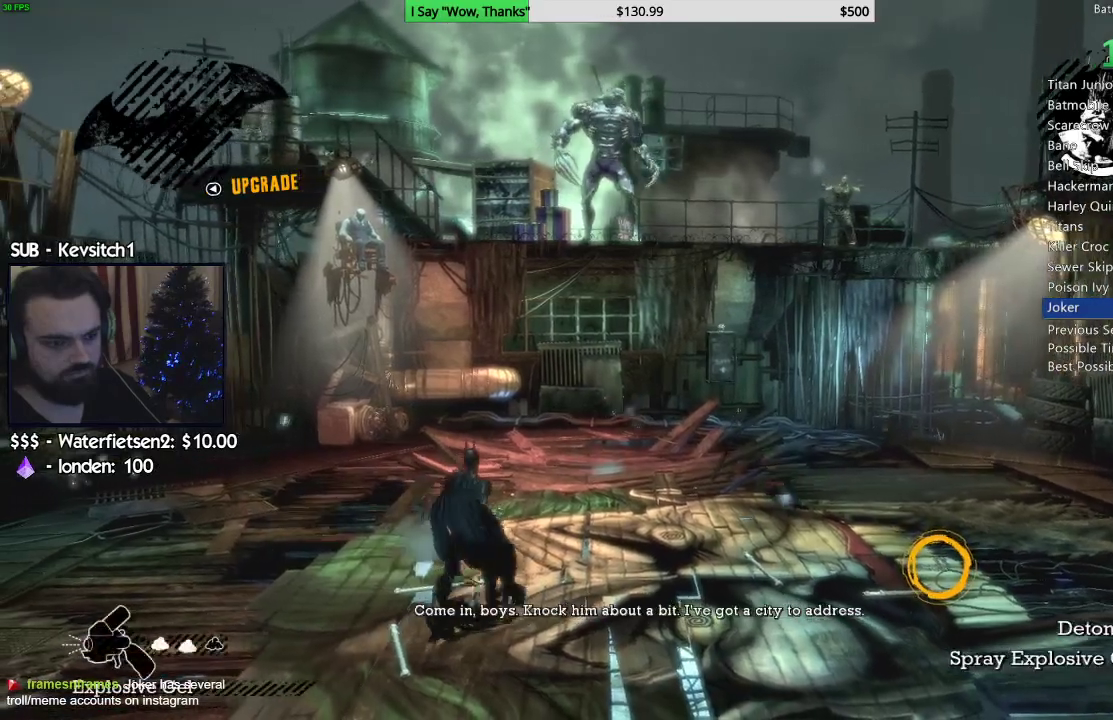
{"dt_ms": 500, "buttons": ["L2"], "left_stick": "center", "right_stick": "center", "events": [[317, "left_stick", "center"]]}
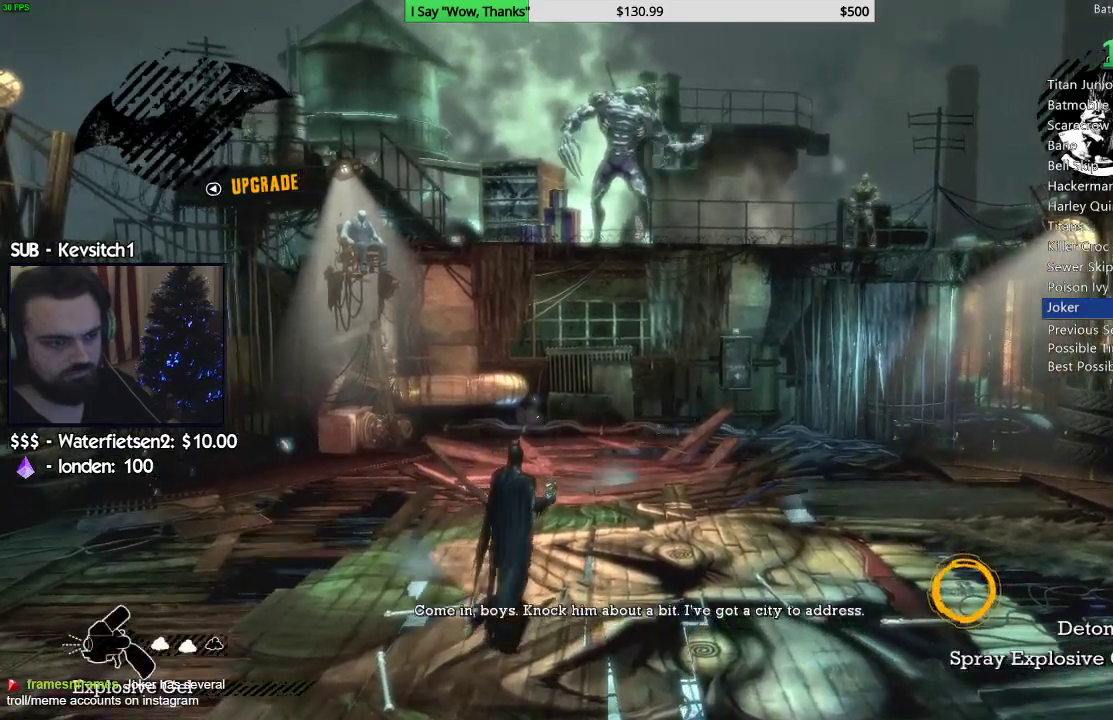
{"dt_ms": 500, "buttons": ["L2"], "left_stick": "center", "right_stick": "center"}
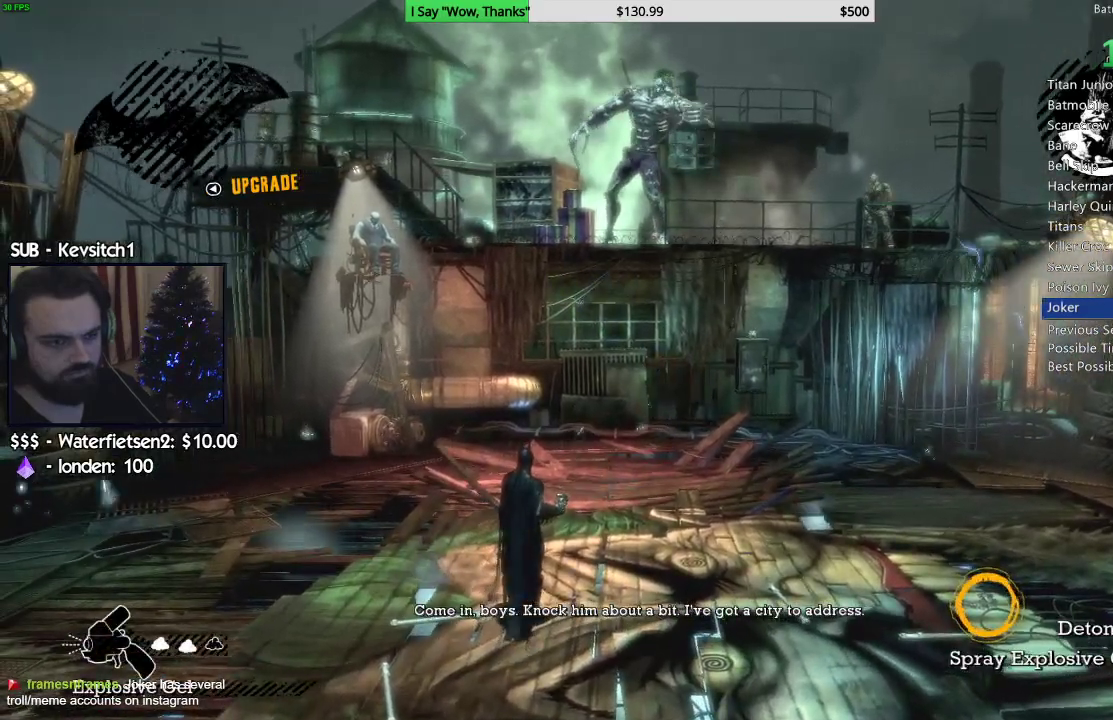
{"dt_ms": 500, "buttons": ["L2"], "left_stick": "center", "right_stick": "center", "events": []}
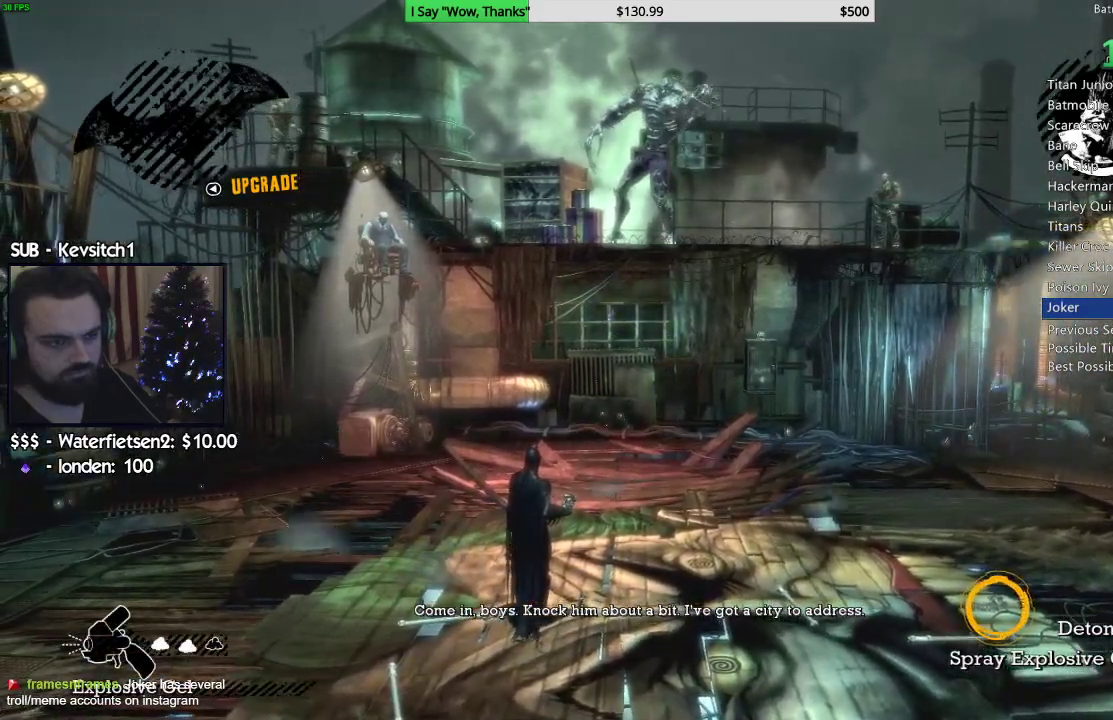
{"dt_ms": 500, "buttons": ["L2"], "left_stick": "center", "right_stick": "center"}
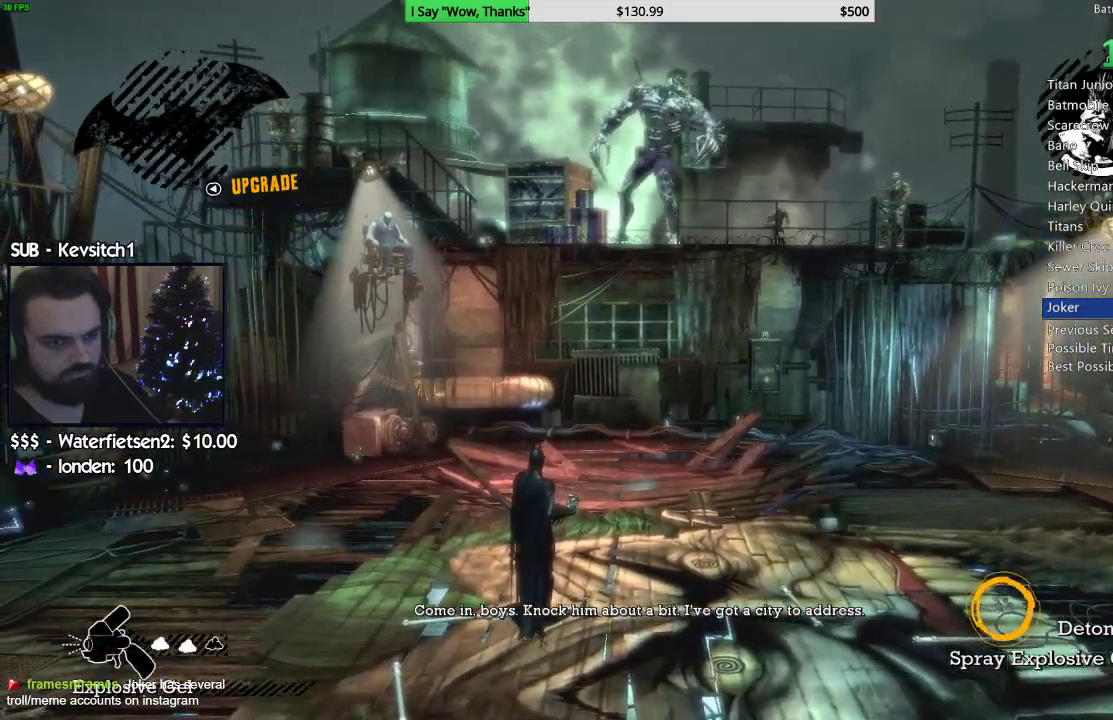
{"dt_ms": 500, "buttons": ["L2"], "left_stick": "center", "right_stick": "center", "events": [[133, "R1", "down"], [300, "R1", "up"]]}
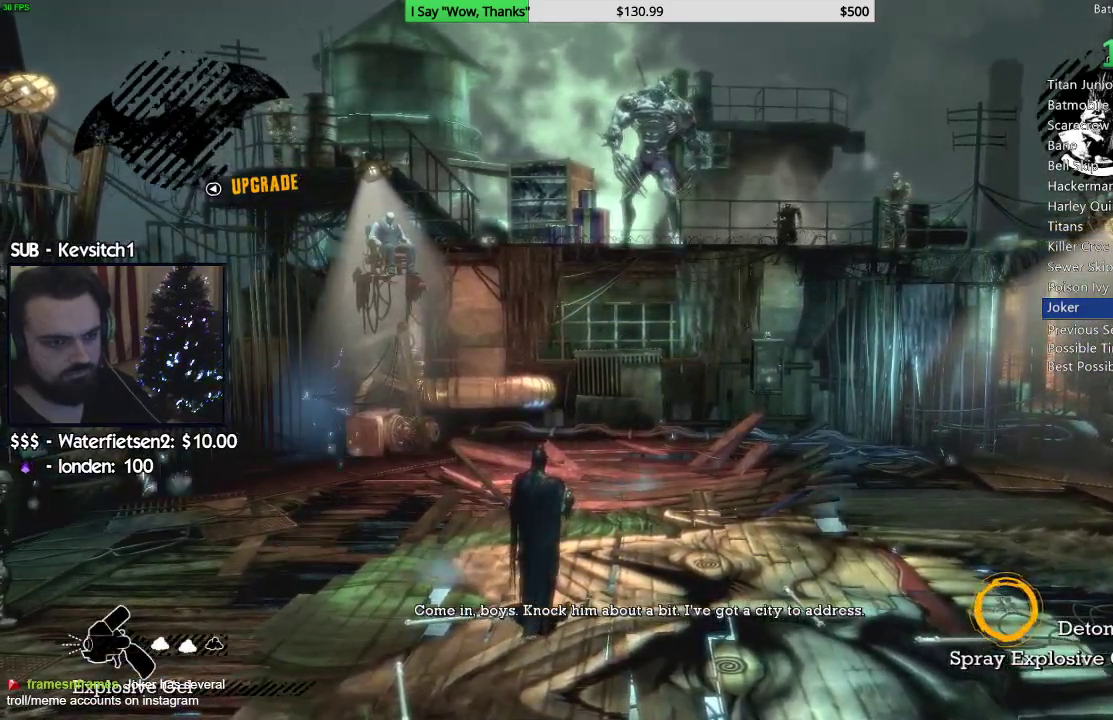
{"dt_ms": 500, "buttons": ["R2"], "left_stick": "up-right", "right_stick": "center", "events": [[200, "left_stick", "up-right"], [217, "L2", "up"], [300, "R2", "down"], [400, "R2", "up"], [467, "R2", "down"]]}
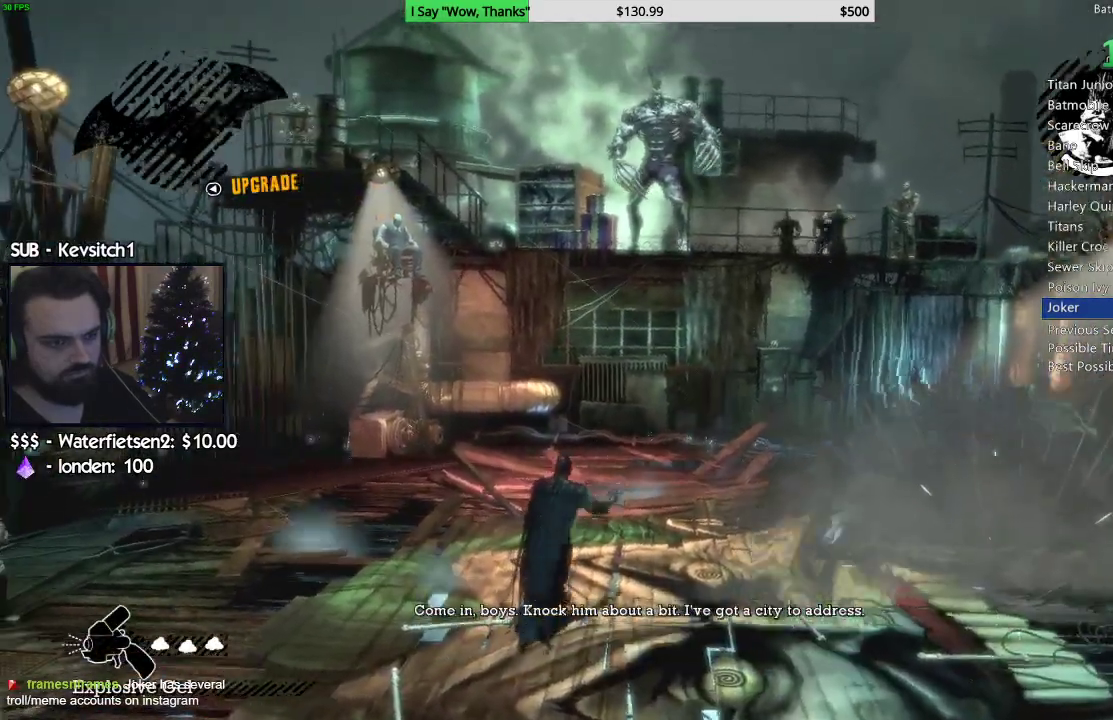
{"dt_ms": 500, "buttons": [], "left_stick": "up-right", "right_stick": "center", "events": [[33, "R2", "up"], [117, "R2", "down"], [167, "R2", "up"]]}
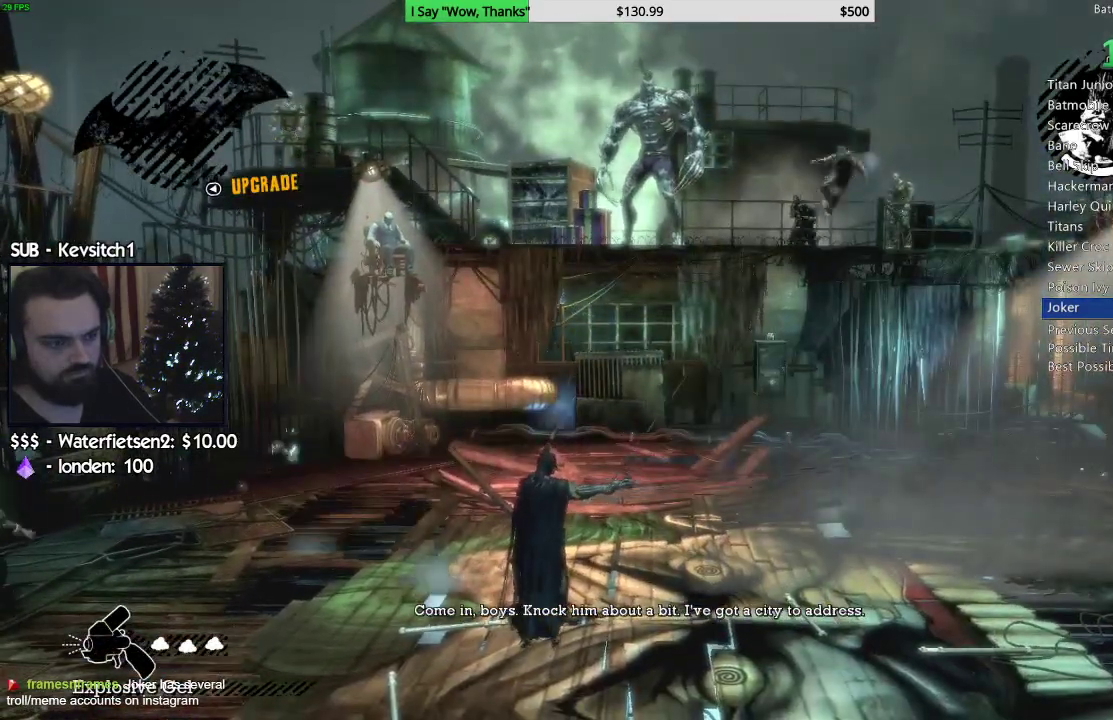
{"dt_ms": 500, "buttons": [], "left_stick": "up-right", "right_stick": "center", "events": [[267, "right_stick", "right"], [383, "right_stick", "center"]]}
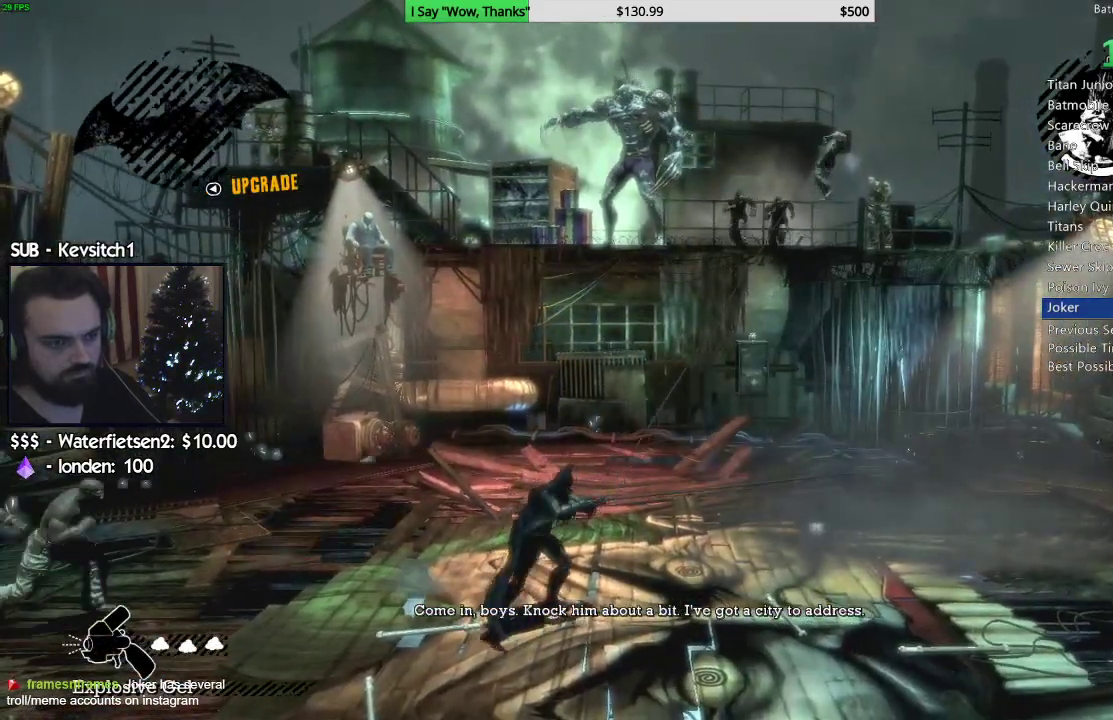
{"dt_ms": 500, "buttons": [], "left_stick": "up-right", "right_stick": "center", "events": [[150, "right_stick", "down-right"], [300, "right_stick", "down"], [467, "right_stick", "center"]]}
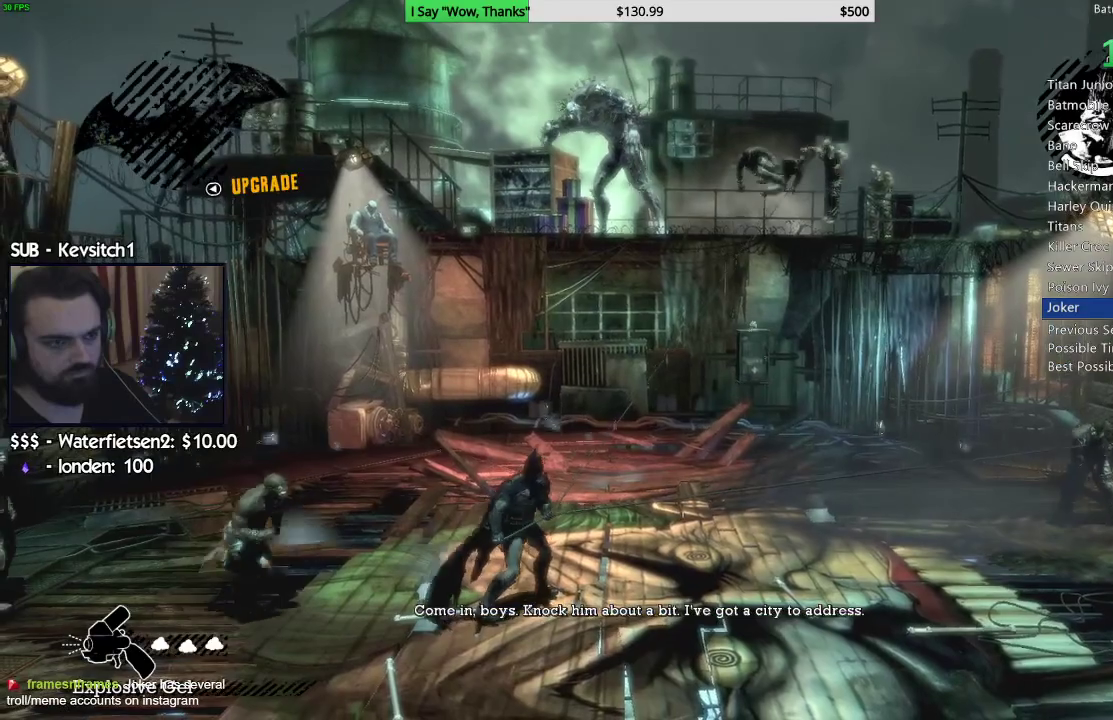
{"dt_ms": 500, "buttons": ["CROSS"], "left_stick": "right", "right_stick": "center", "events": [[17, "CROSS", "down"], [500, "left_stick", "right"]]}
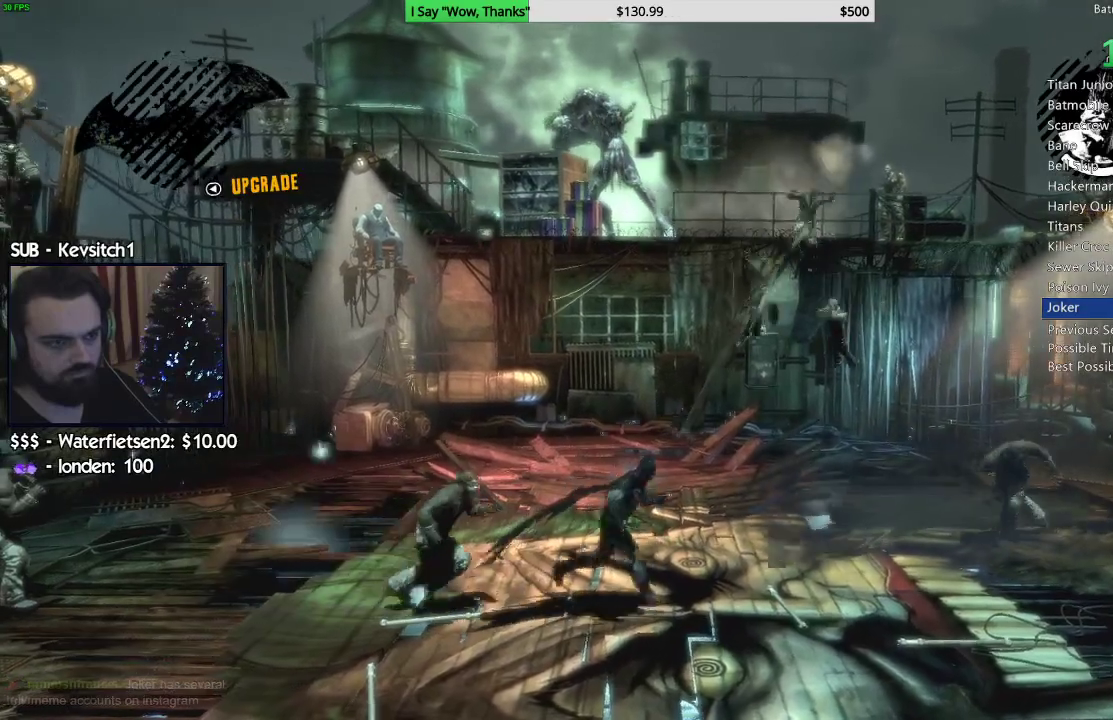
{"dt_ms": 500, "buttons": ["CROSS", "SQUARE"], "left_stick": "right", "right_stick": "center", "events": [[300, "SQUARE", "down"]]}
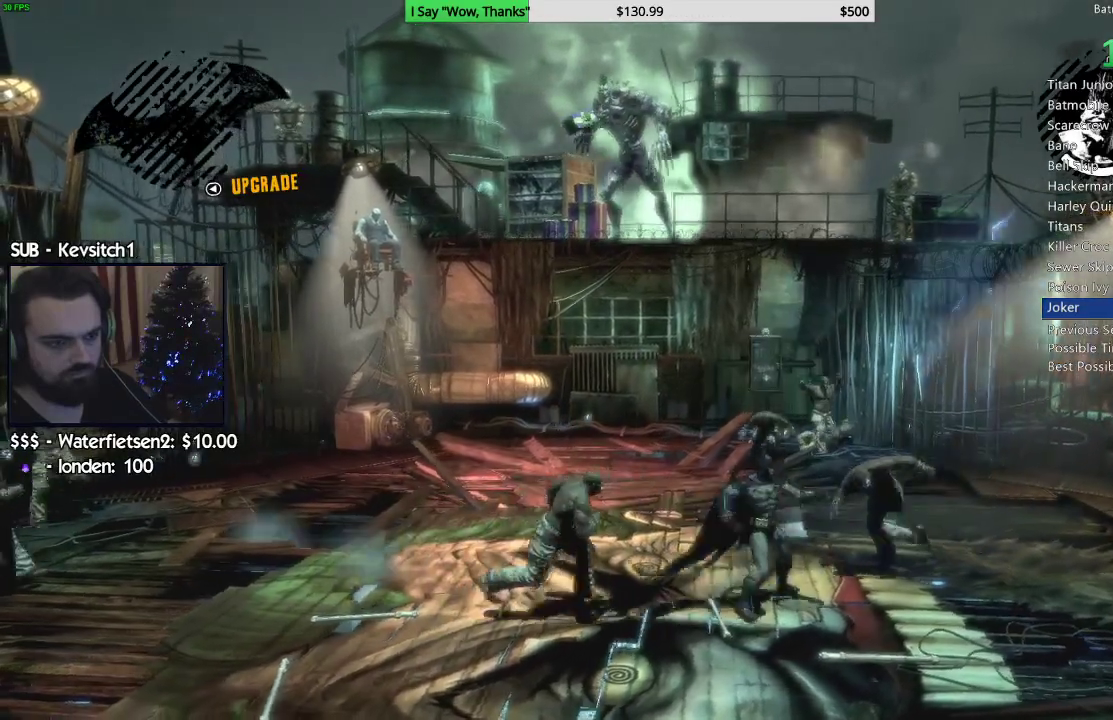
{"dt_ms": 500, "buttons": [], "left_stick": "right", "right_stick": "center", "events": [[17, "CROSS", "up"], [17, "SQUARE", "up"], [83, "SQUARE", "down"], [167, "SQUARE", "up"], [233, "SQUARE", "down"], [317, "SQUARE", "up"], [383, "SQUARE", "down"], [467, "SQUARE", "up"]]}